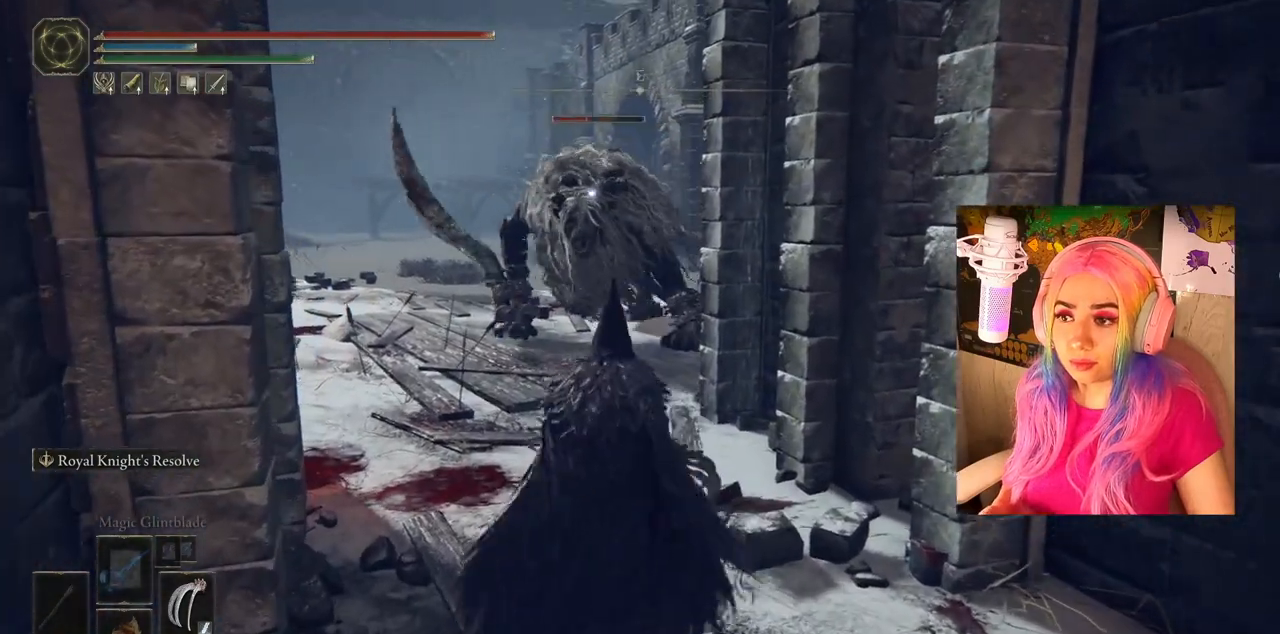
Gameplay with a controller (PlayStation layout); each line is a JSON object with the inputs held at the frame after it. "events" lists button and stick changes between this image and that frame as [ms after this image, input, new state], when the widget could be followed in between.
{"buttons": [], "left_stick": "center", "right_stick": "center", "events": [[383, "left_stick", "center"], [400, "CIRCLE", "up"]]}
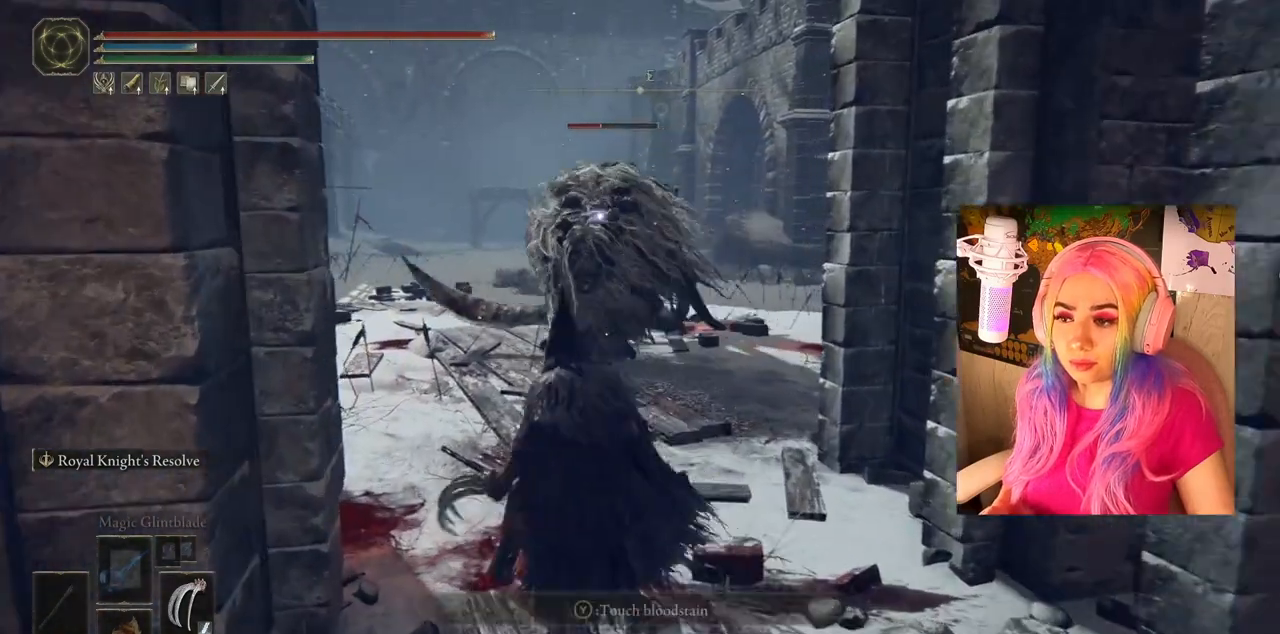
{"buttons": [], "left_stick": "down-right", "right_stick": "center", "events": [[433, "left_stick", "down-right"]]}
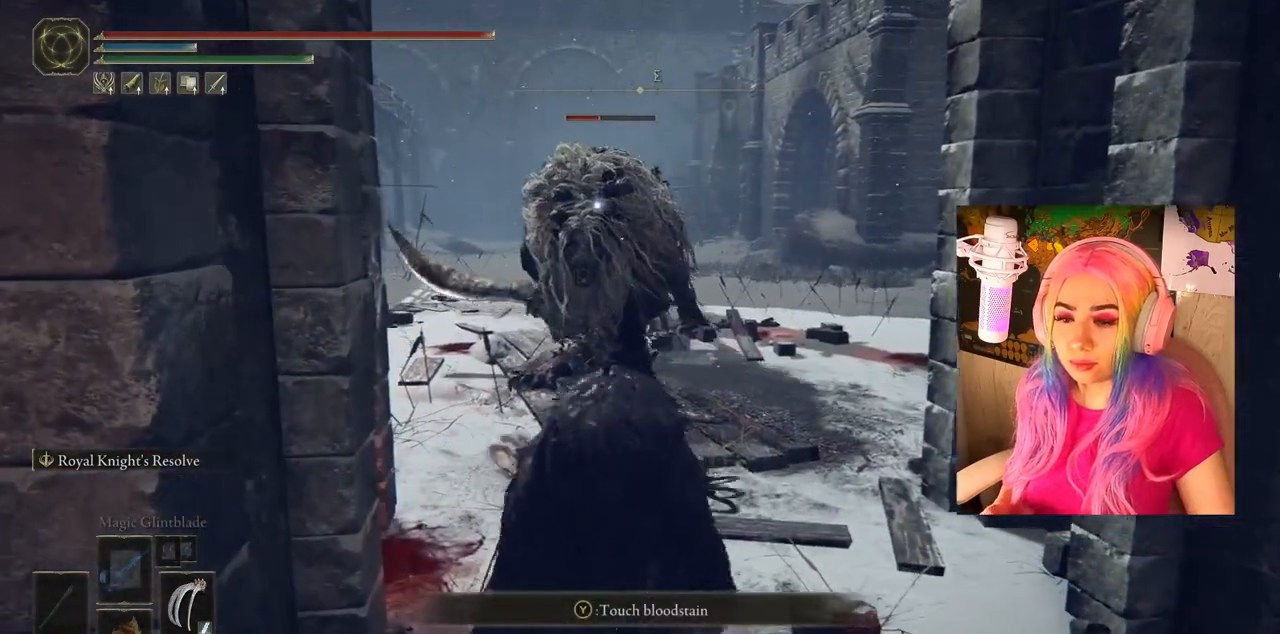
{"buttons": [], "left_stick": "center", "right_stick": "center", "events": [[267, "left_stick", "center"], [417, "DPAD_DOWN", "down"], [500, "DPAD_DOWN", "up"]]}
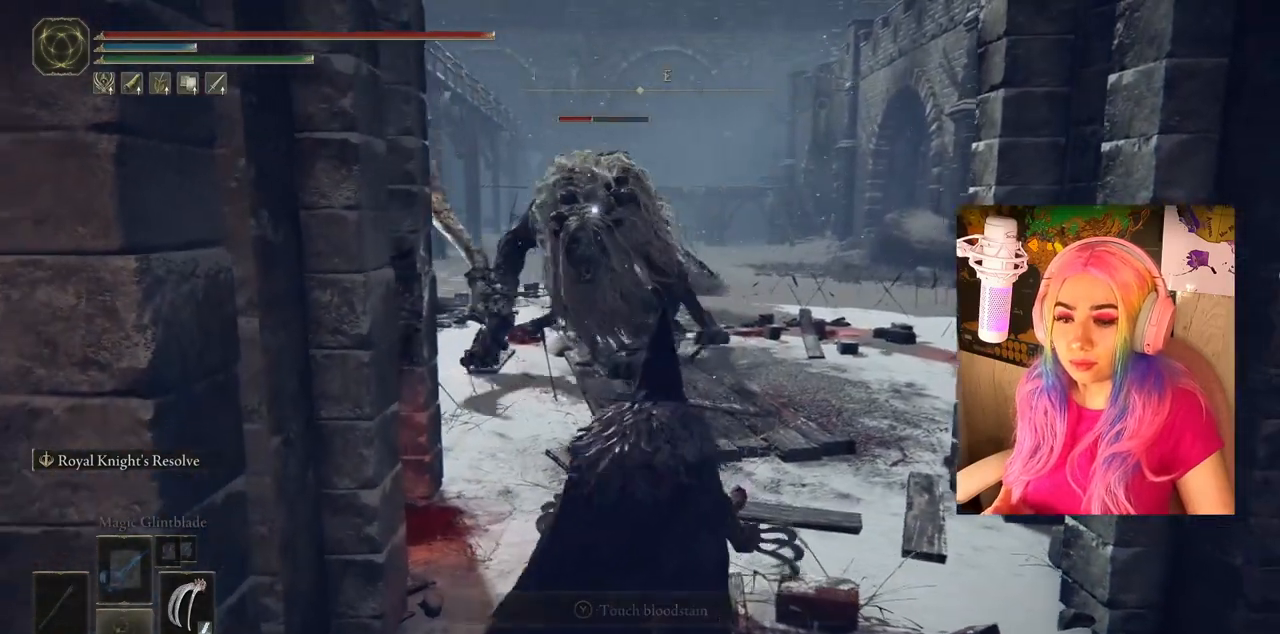
{"buttons": [], "left_stick": "center", "right_stick": "center", "events": [[100, "DPAD_DOWN", "down"], [167, "DPAD_DOWN", "up"]]}
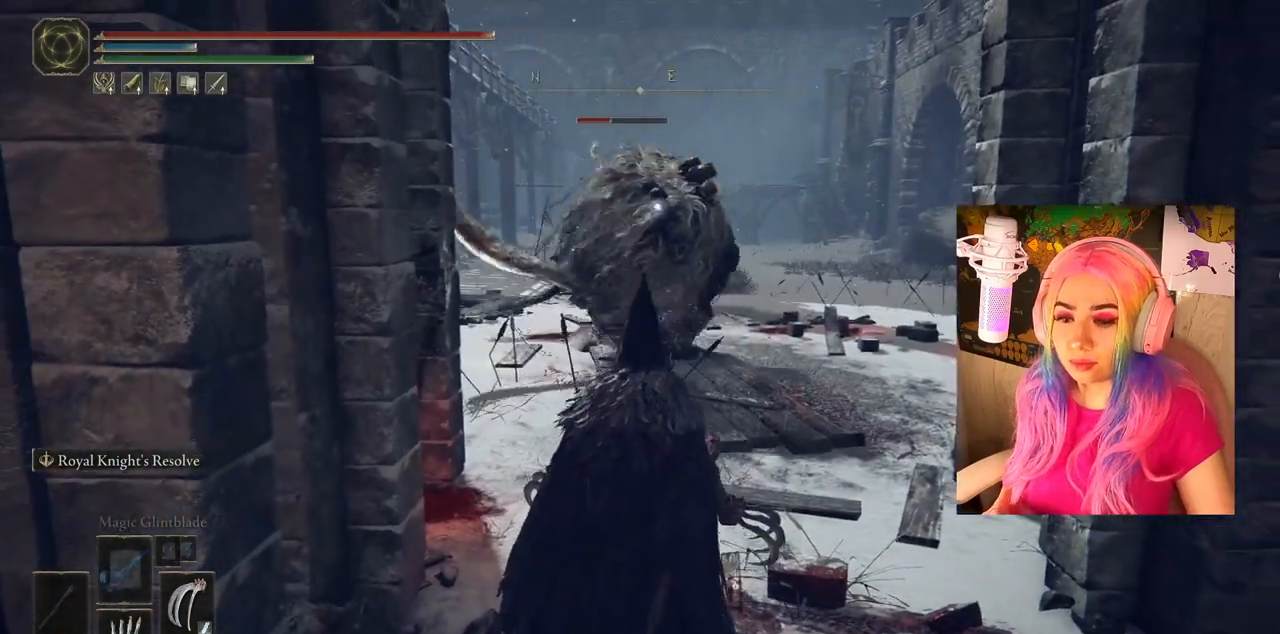
{"buttons": [], "left_stick": "center", "right_stick": "center", "events": [[67, "left_stick", "down"], [300, "left_stick", "center"]]}
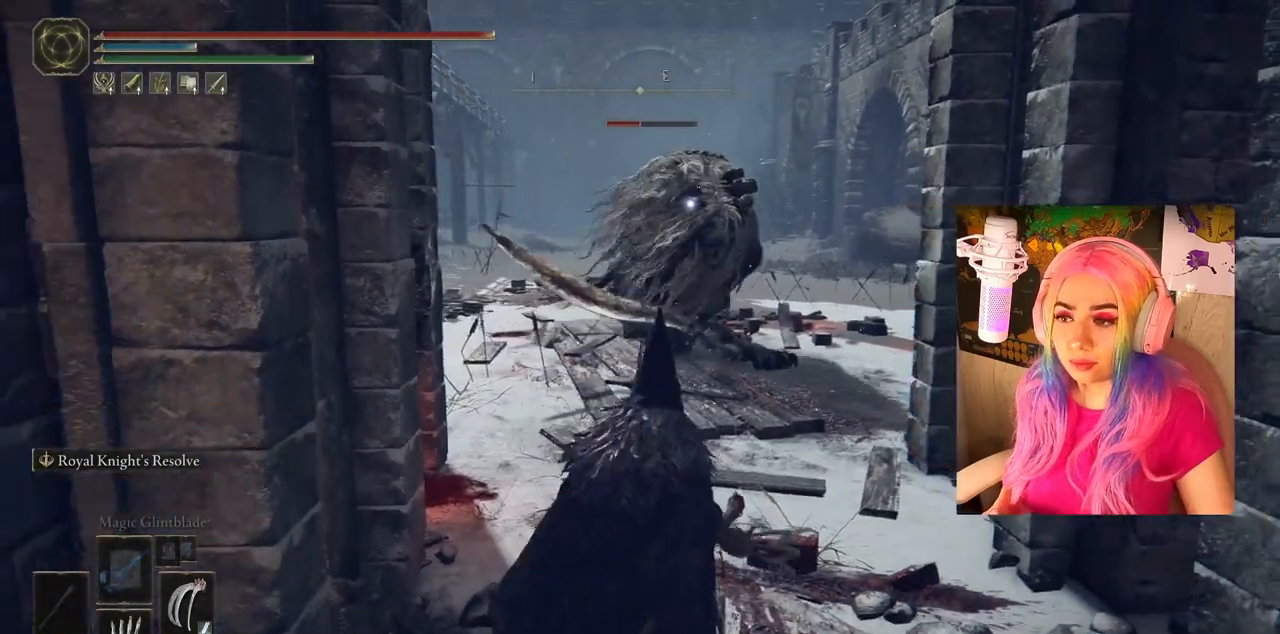
{"buttons": [], "left_stick": "up", "right_stick": "center", "events": [[450, "left_stick", "up"]]}
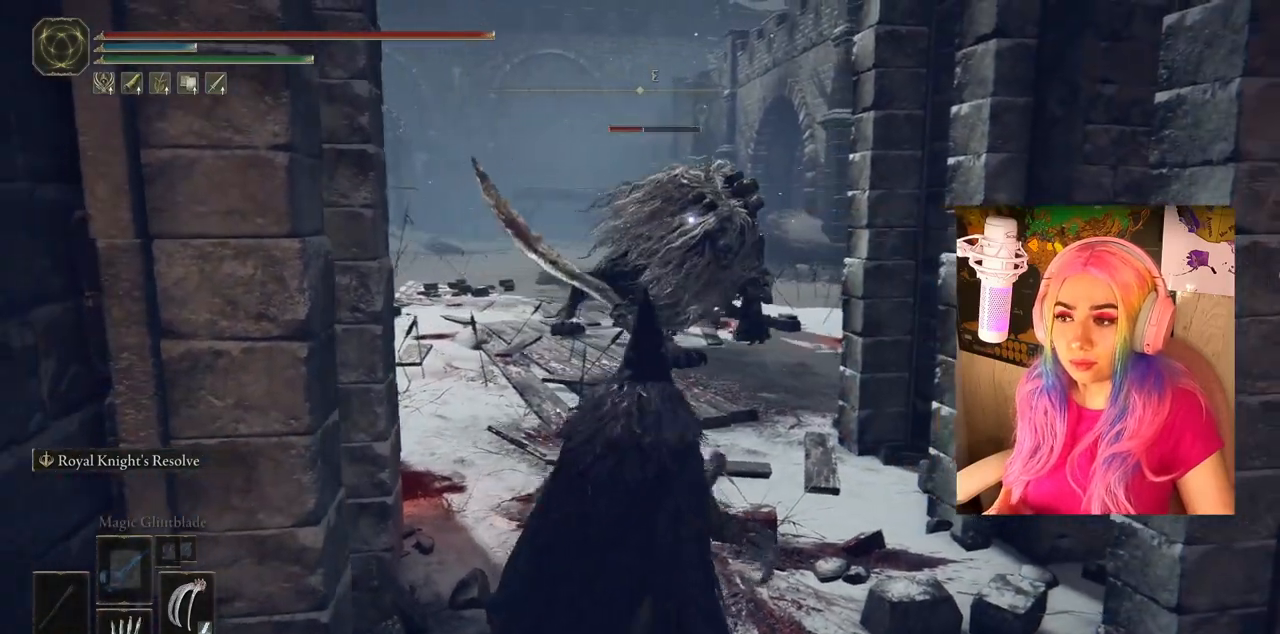
{"buttons": [], "left_stick": "up", "right_stick": "center", "events": [[317, "SQUARE", "down"], [433, "SQUARE", "up"]]}
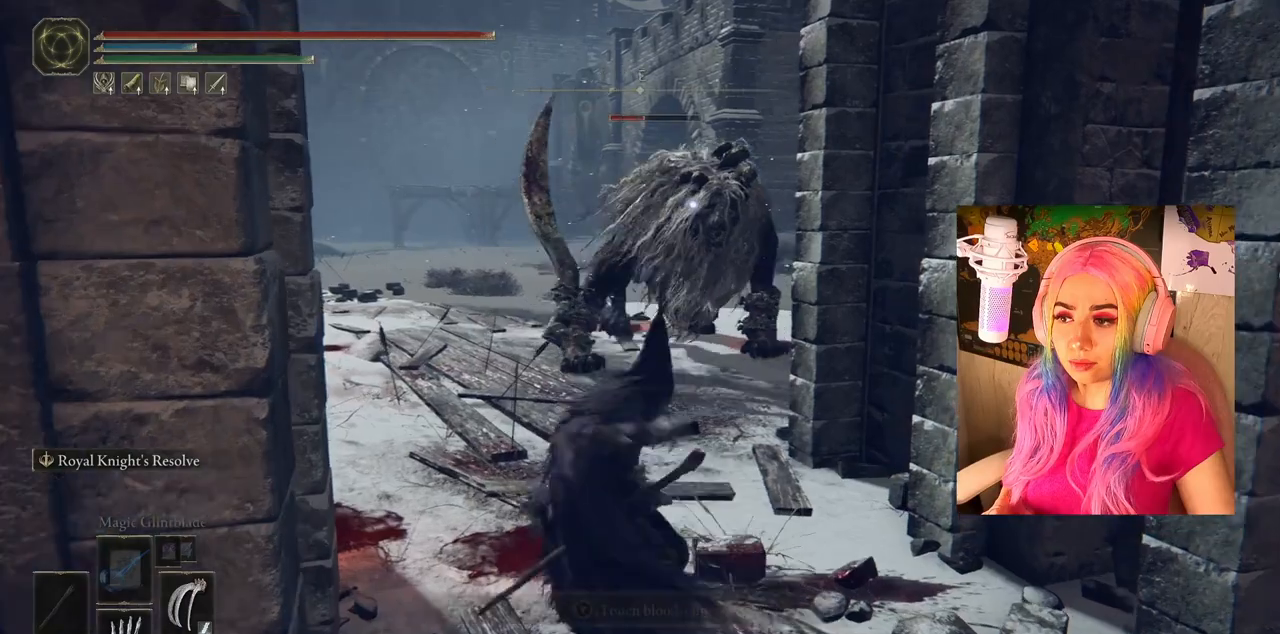
{"buttons": [], "left_stick": "up", "right_stick": "center", "events": []}
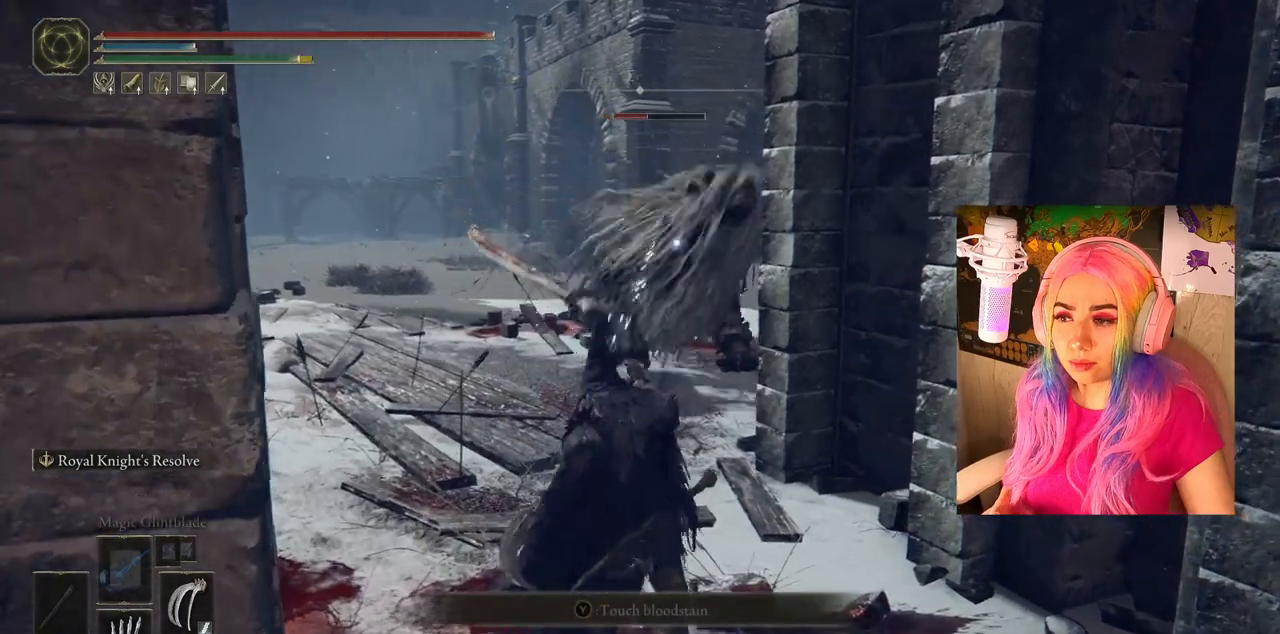
{"buttons": [], "left_stick": "center", "right_stick": "center", "events": [[317, "left_stick", "center"]]}
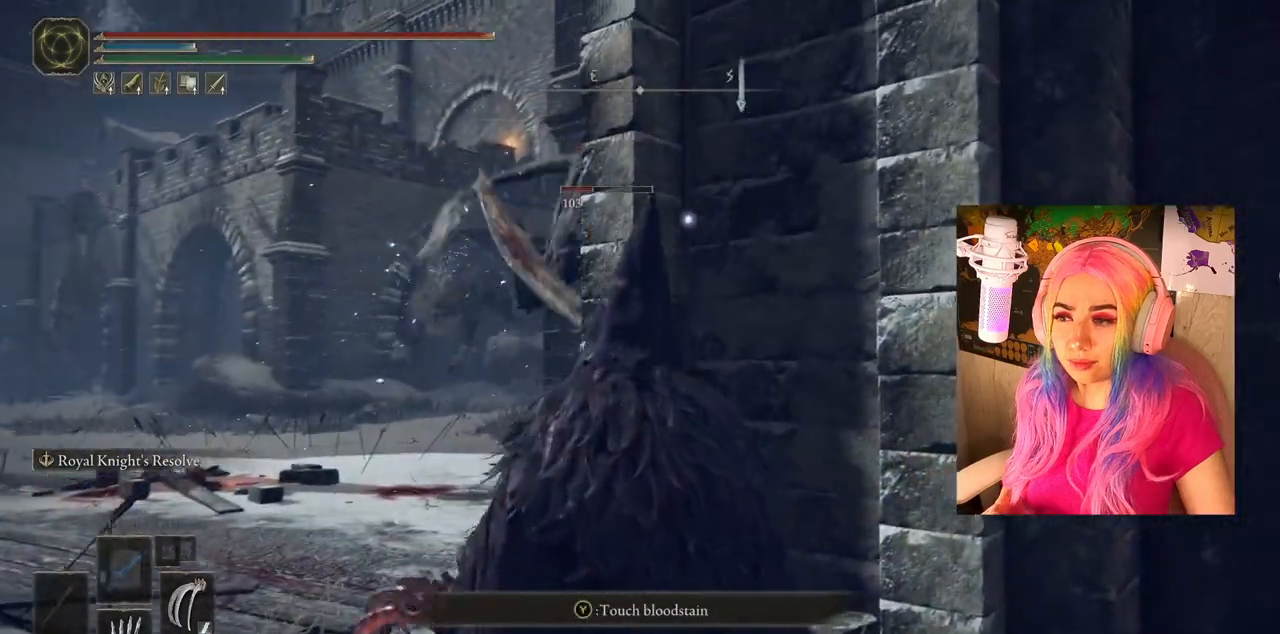
{"buttons": [], "left_stick": "down-right", "right_stick": "center", "events": [[383, "left_stick", "down-right"]]}
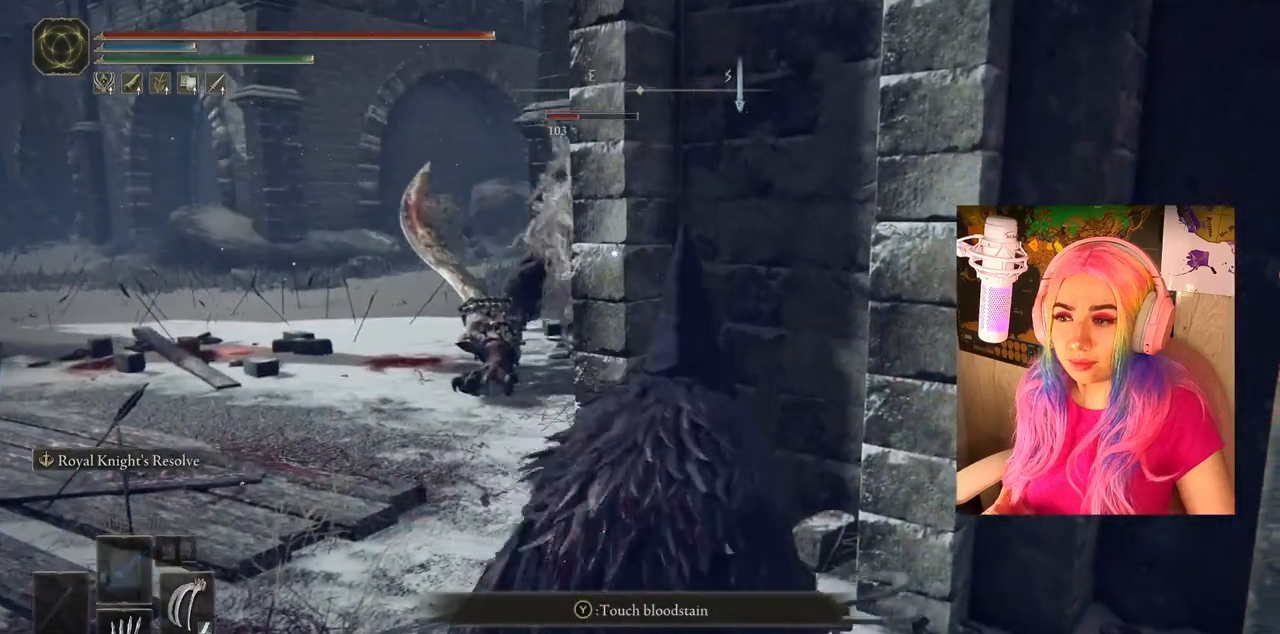
{"buttons": [], "left_stick": "down-right", "right_stick": "center", "events": []}
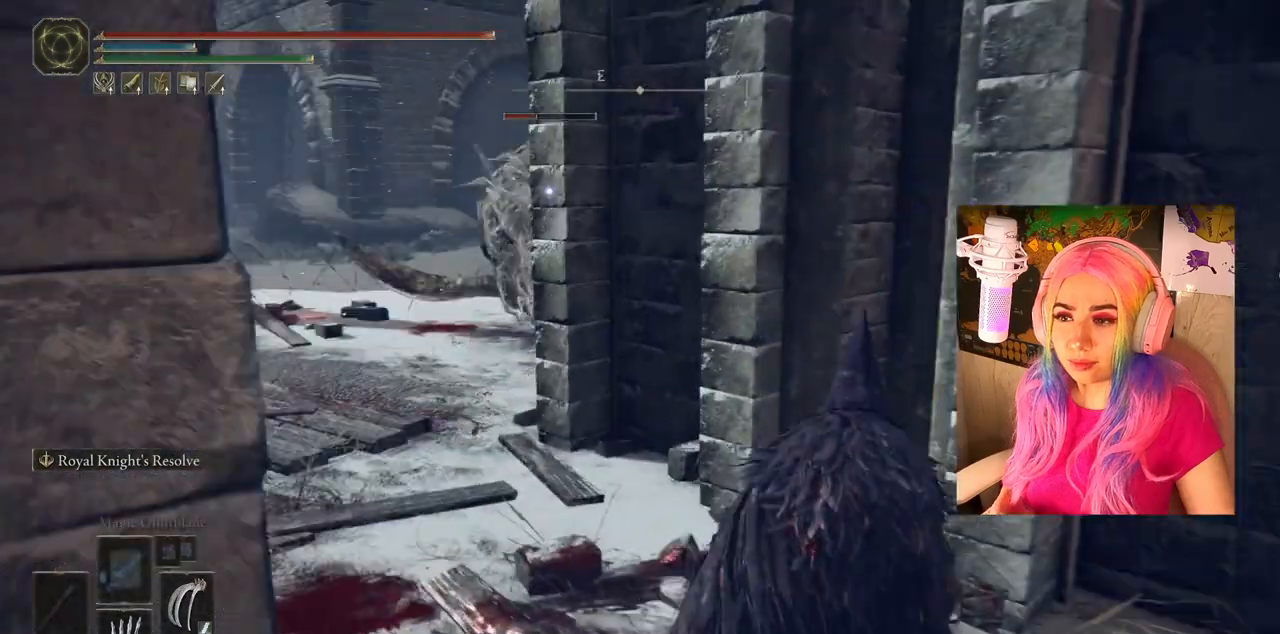
{"buttons": [], "left_stick": "up-left", "right_stick": "center", "events": [[50, "left_stick", "center"], [300, "left_stick", "up-left"]]}
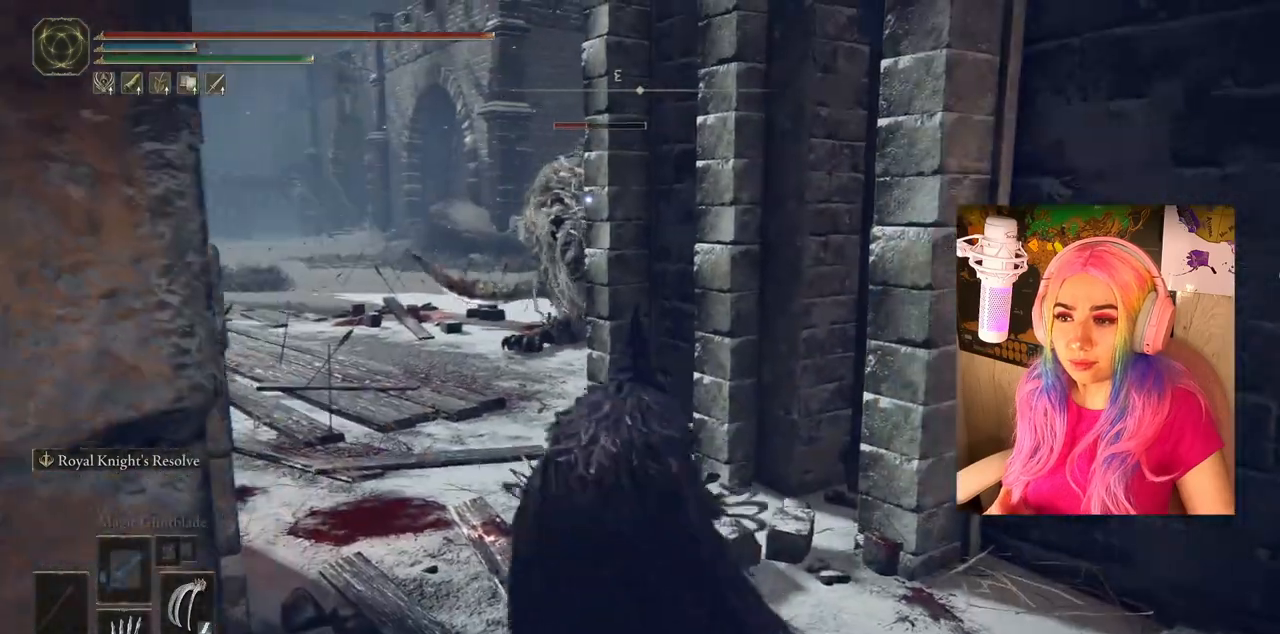
{"buttons": [], "left_stick": "up-left", "right_stick": "center", "events": [[150, "SQUARE", "down"], [250, "SQUARE", "up"]]}
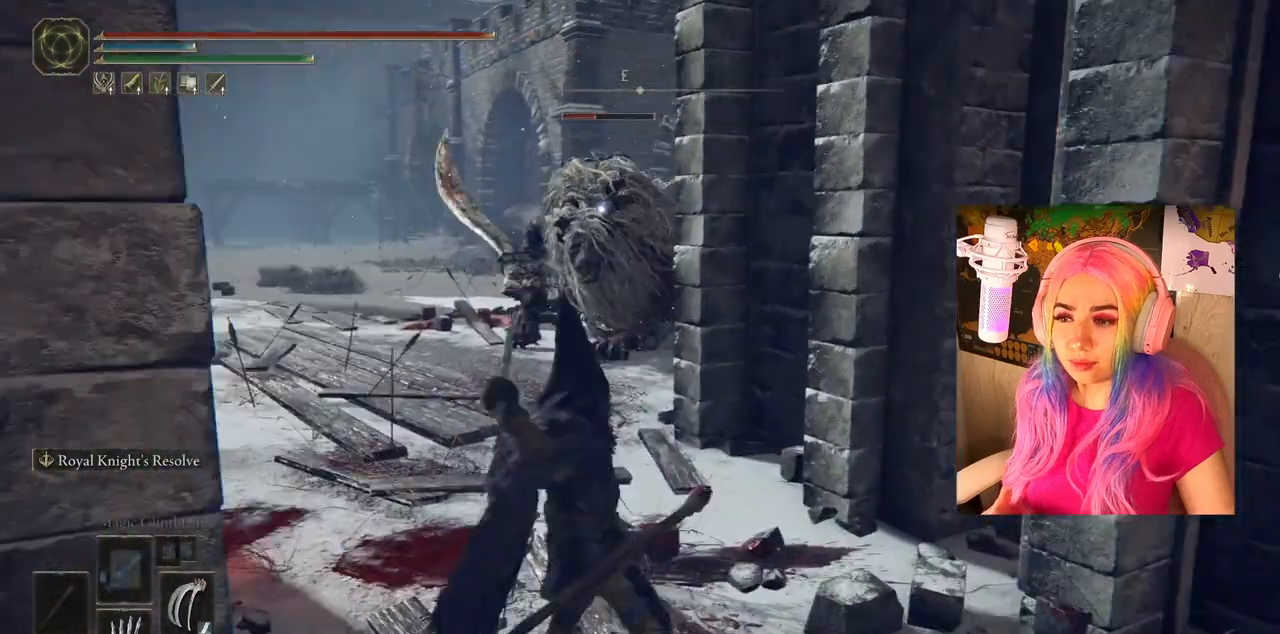
{"buttons": [], "left_stick": "up-left", "right_stick": "center", "events": []}
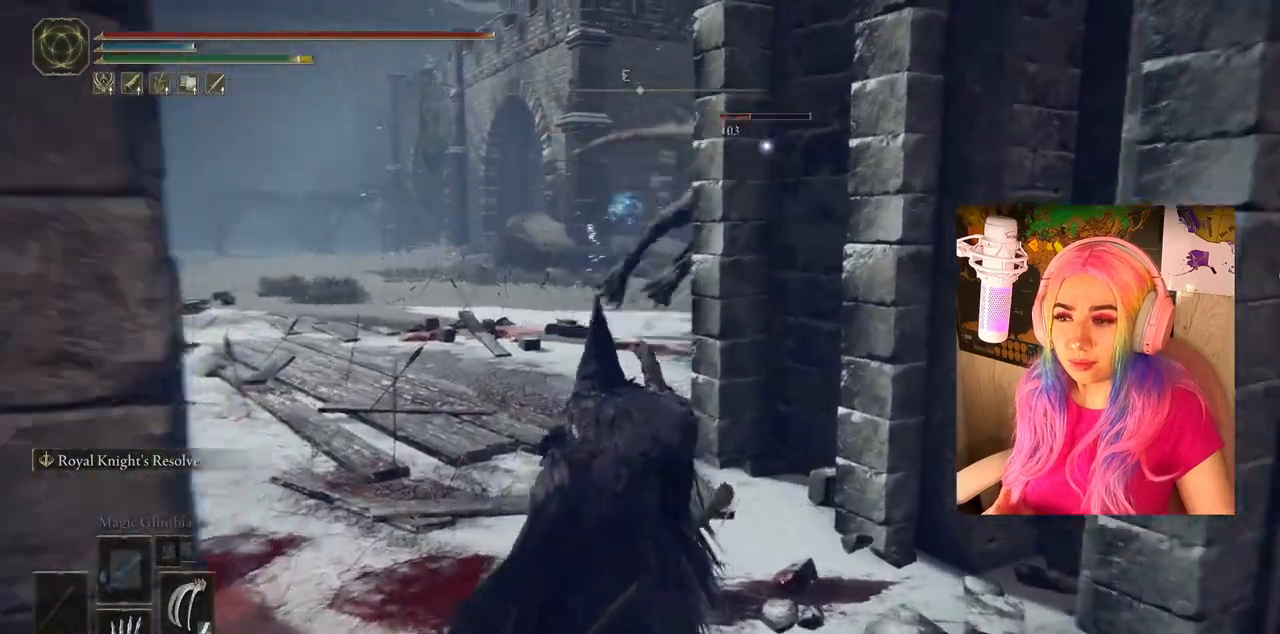
{"buttons": [], "left_stick": "up-left", "right_stick": "center", "events": [[133, "left_stick", "up"], [367, "left_stick", "up-left"]]}
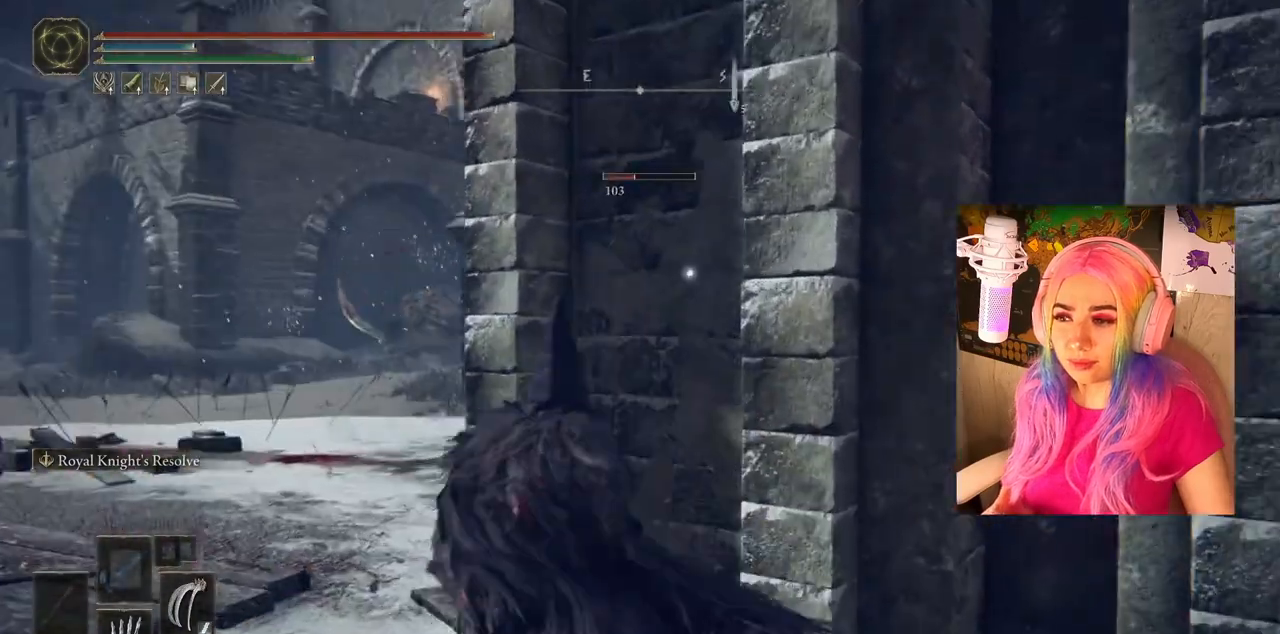
{"buttons": [], "left_stick": "up-left", "right_stick": "center", "events": []}
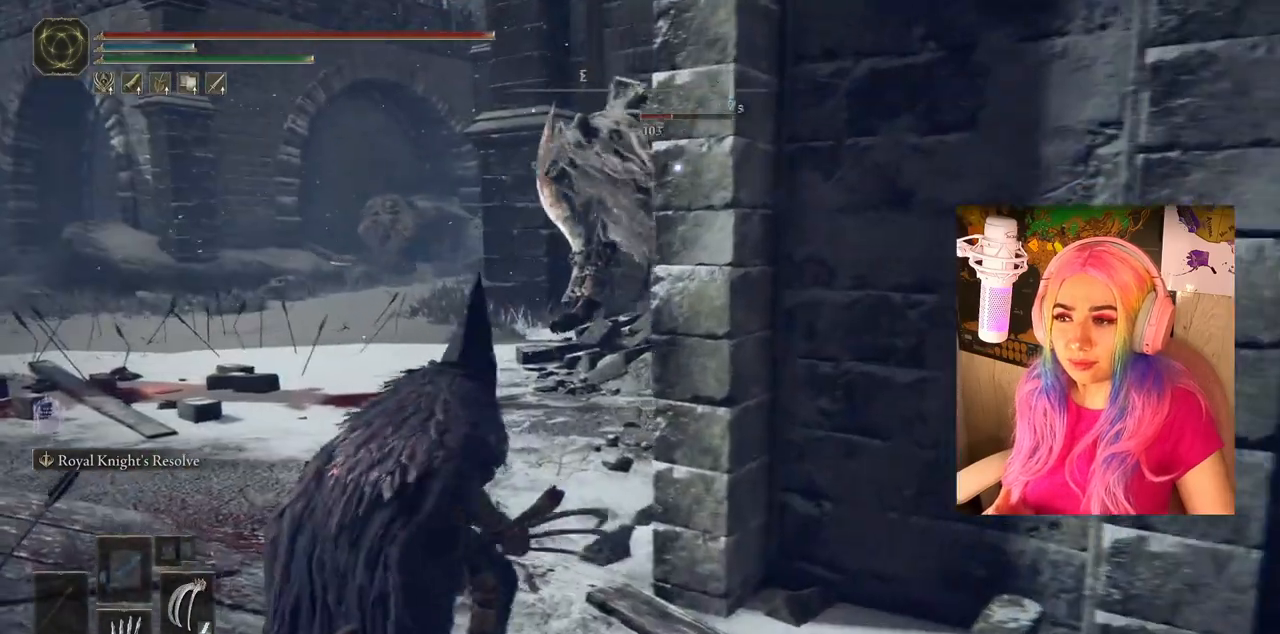
{"buttons": [], "left_stick": "center", "right_stick": "center", "events": [[17, "left_stick", "center"], [50, "SQUARE", "down"], [150, "SQUARE", "up"]]}
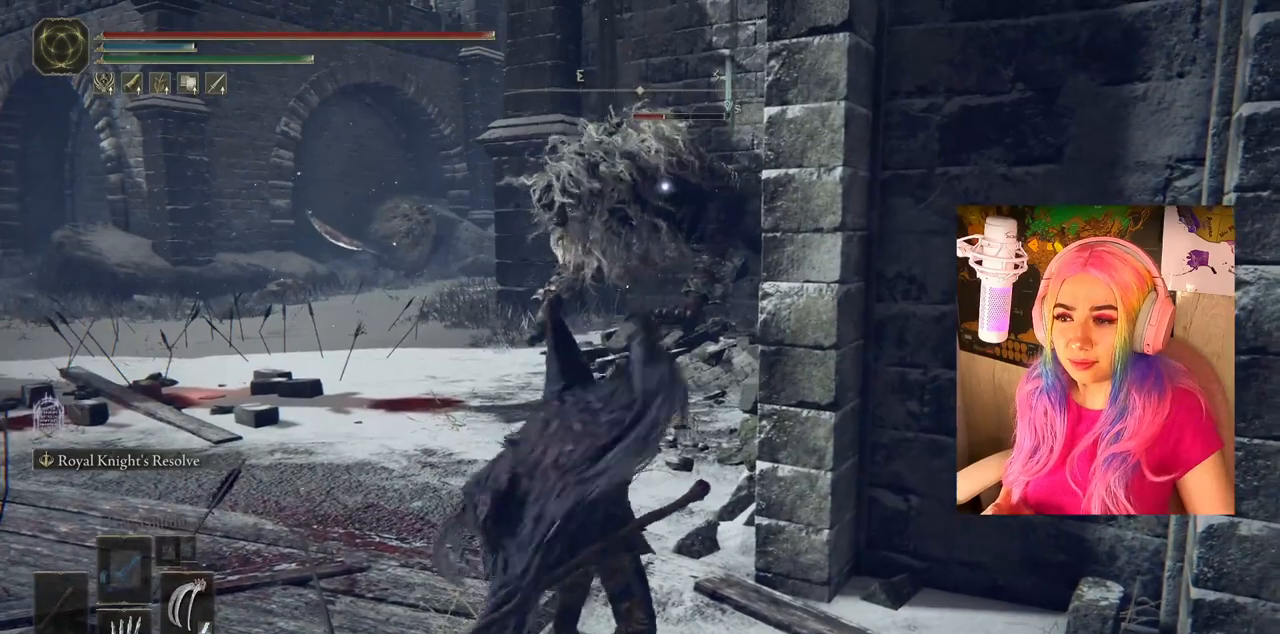
{"buttons": [], "left_stick": "center", "right_stick": "center", "events": []}
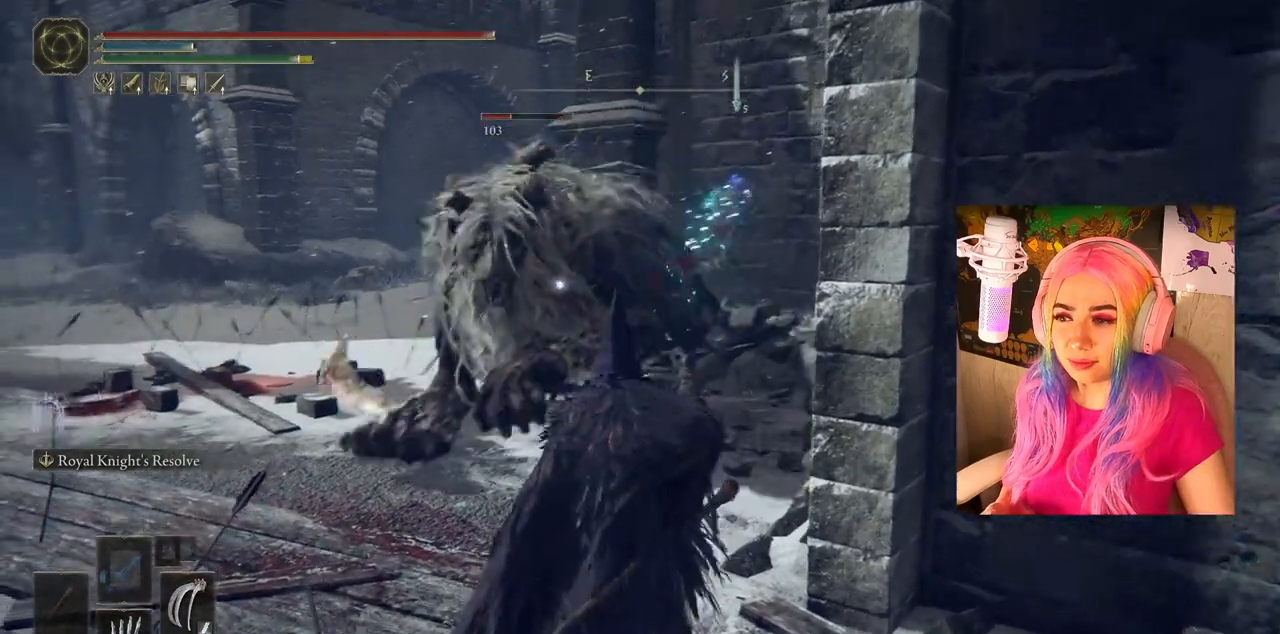
{"buttons": [], "left_stick": "down-right", "right_stick": "center", "events": [[50, "left_stick", "down-right"], [317, "CIRCLE", "down"], [433, "CIRCLE", "up"]]}
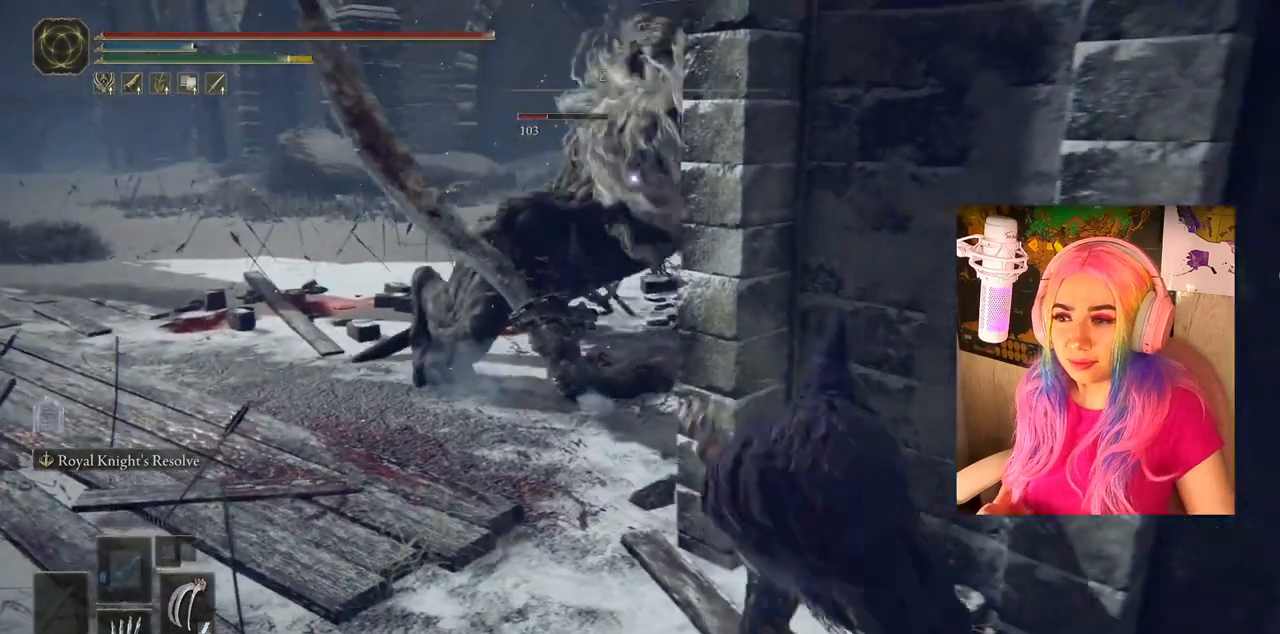
{"buttons": [], "left_stick": "down-right", "right_stick": "center", "events": []}
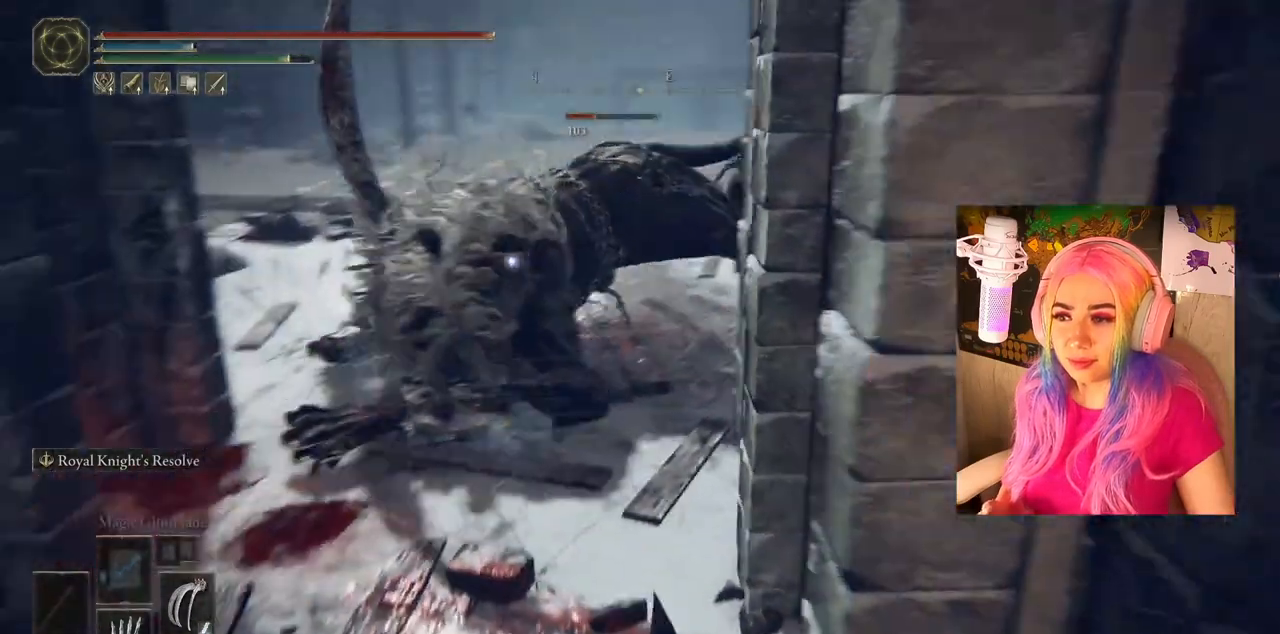
{"buttons": [], "left_stick": "down-left", "right_stick": "center", "events": [[83, "left_stick", "down"], [200, "left_stick", "down-left"]]}
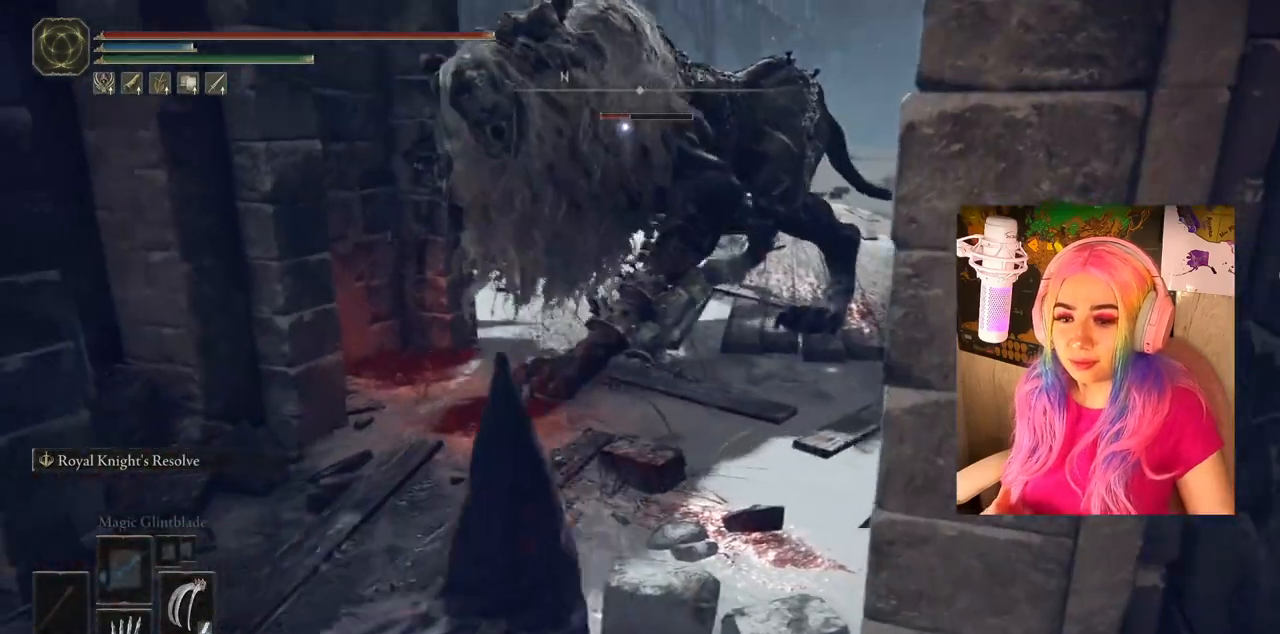
{"buttons": [], "left_stick": "center", "right_stick": "center", "events": [[83, "SQUARE", "down"], [150, "SQUARE", "up"], [300, "left_stick", "center"]]}
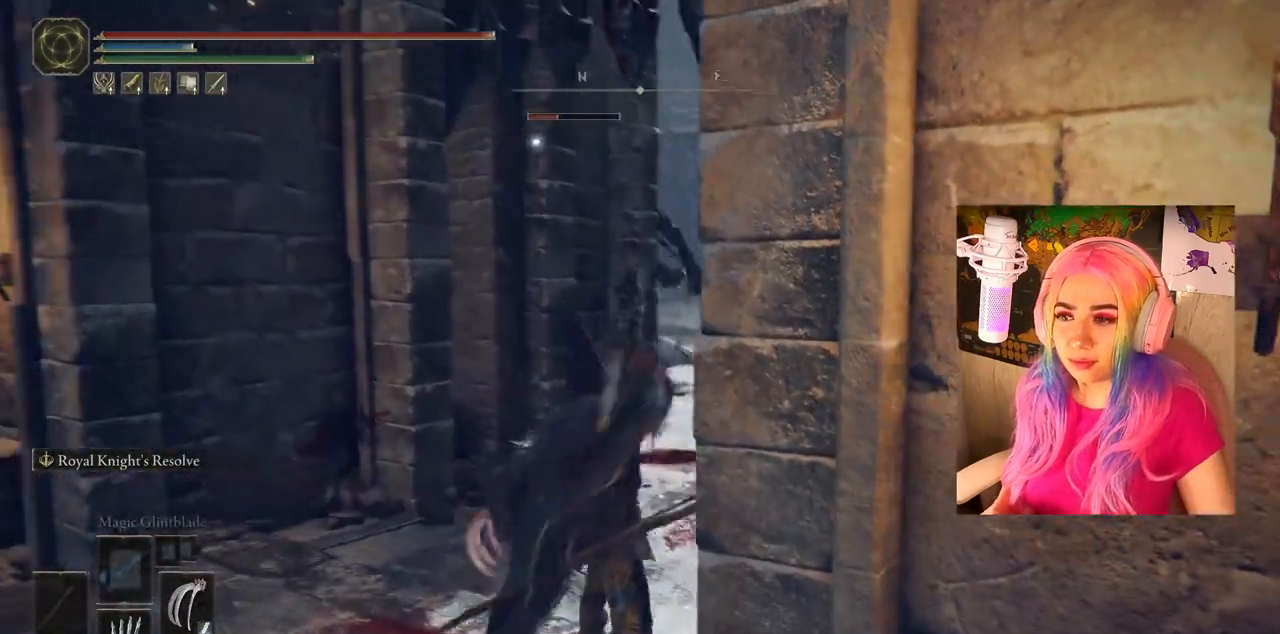
{"buttons": [], "left_stick": "center", "right_stick": "center", "events": []}
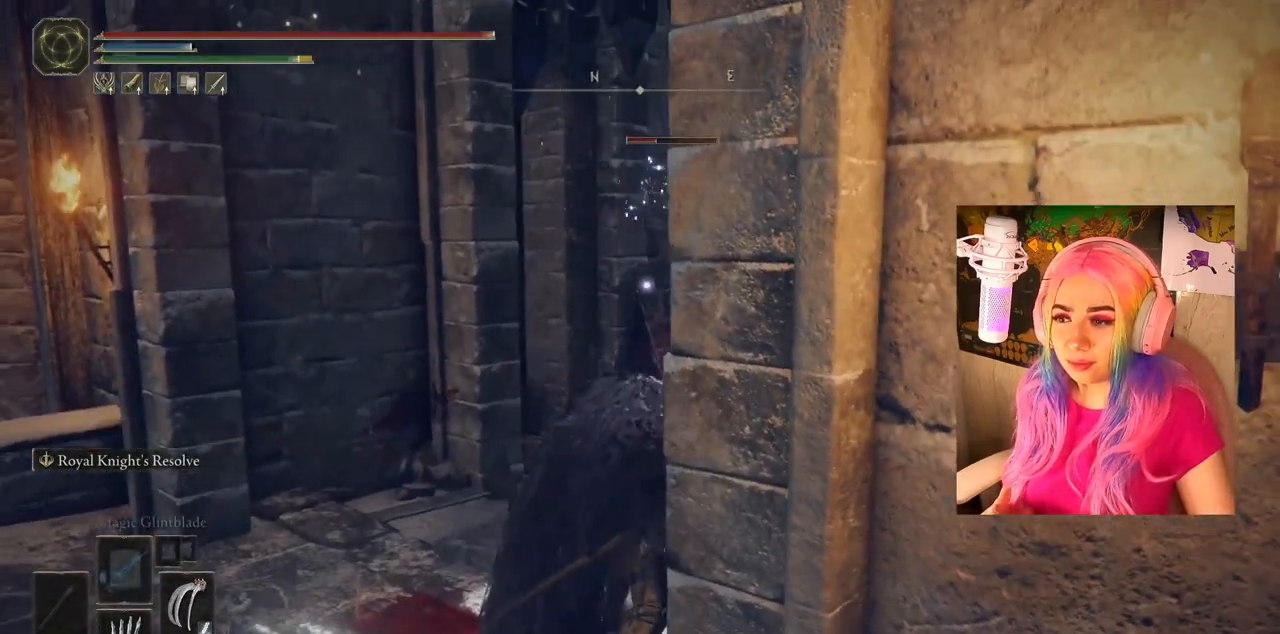
{"buttons": [], "left_stick": "center", "right_stick": "center", "events": []}
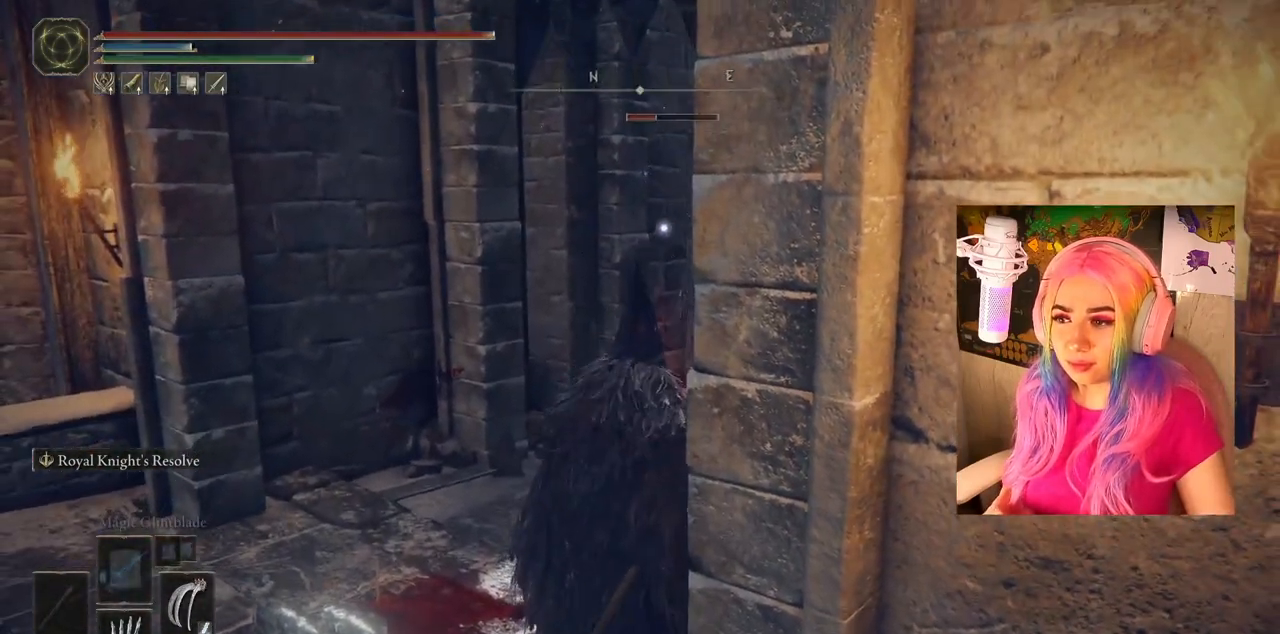
{"buttons": [], "left_stick": "up-left", "right_stick": "right", "events": [[183, "right_stick", "right"], [267, "left_stick", "up-left"]]}
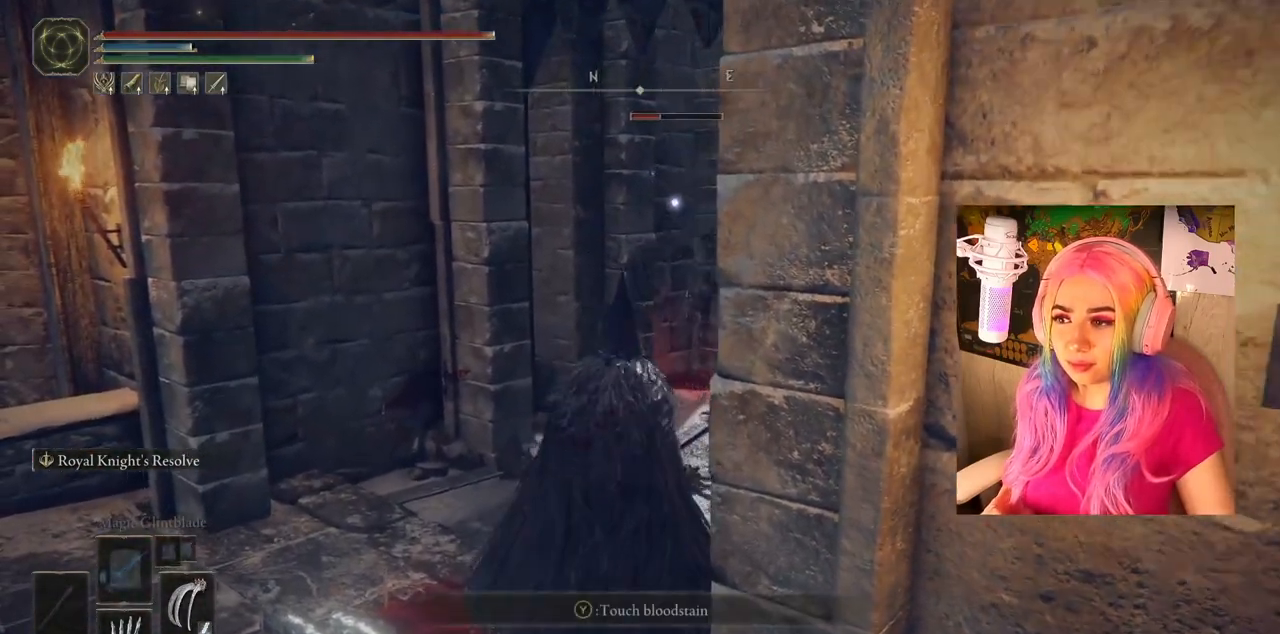
{"buttons": [], "left_stick": "center", "right_stick": "center", "events": [[17, "left_stick", "up"], [50, "right_stick", "center"], [450, "left_stick", "center"]]}
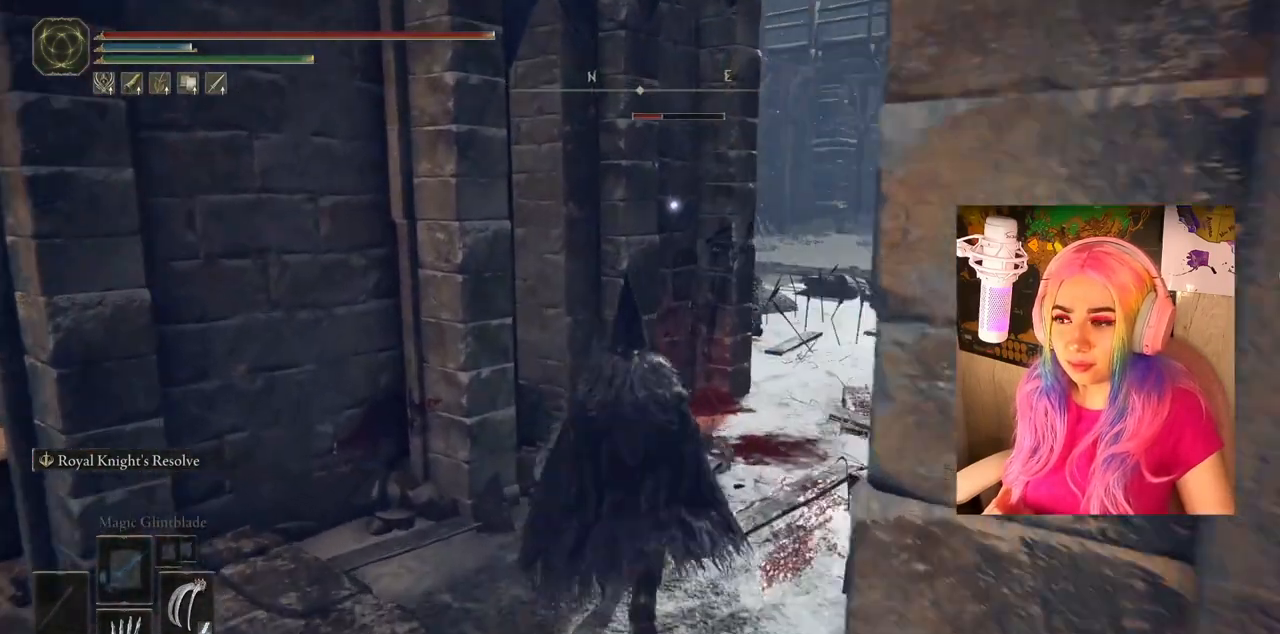
{"buttons": [], "left_stick": "center", "right_stick": "center", "events": [[17, "right_stick", "right"], [350, "right_stick", "center"]]}
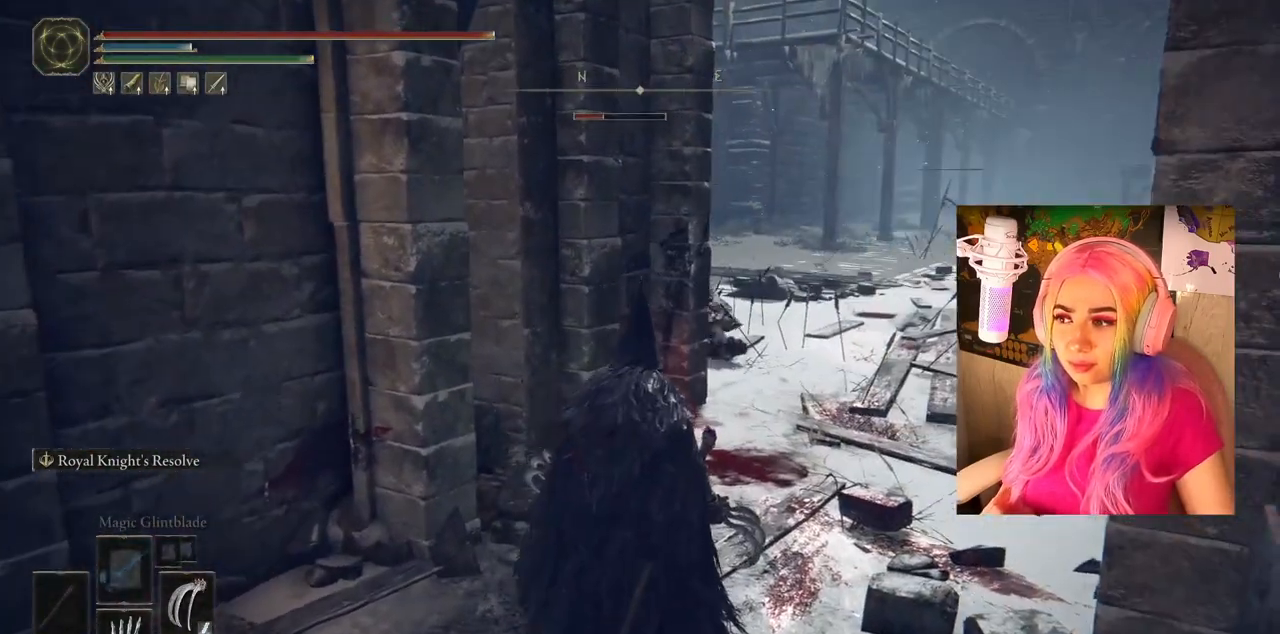
{"buttons": [], "left_stick": "up-right", "right_stick": "center", "events": [[450, "left_stick", "up-right"]]}
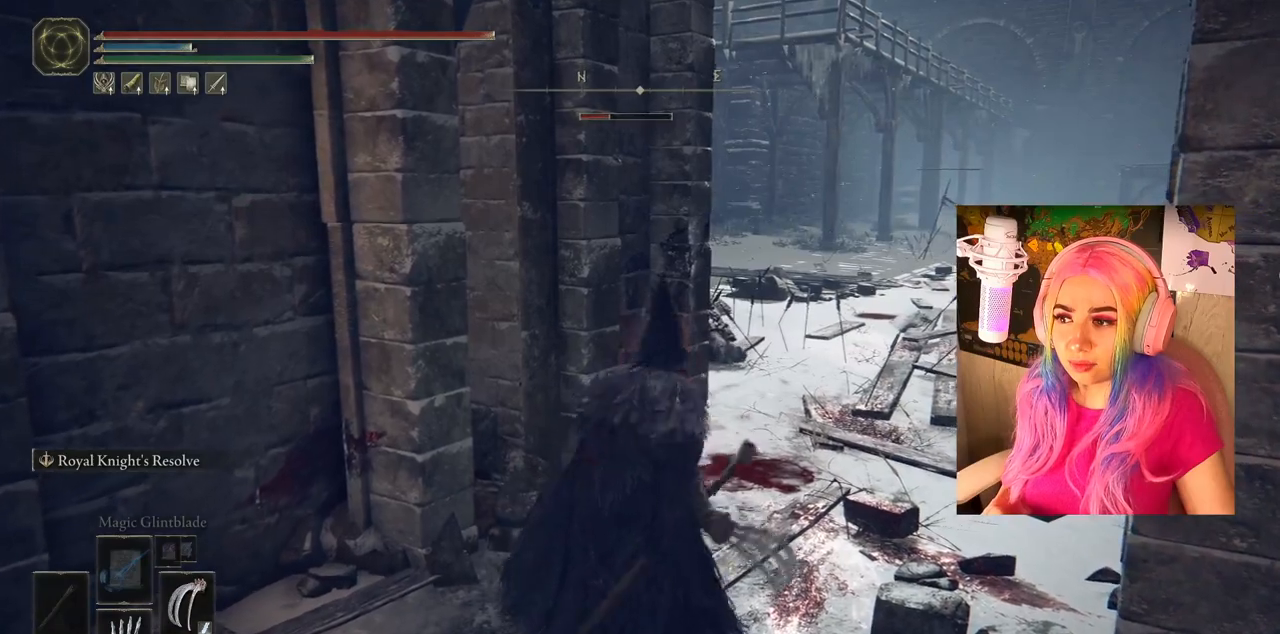
{"buttons": [], "left_stick": "down", "right_stick": "center", "events": [[17, "right_stick", "right"], [67, "right_stick", "down-right"], [200, "left_stick", "center"], [300, "right_stick", "center"], [500, "left_stick", "down"]]}
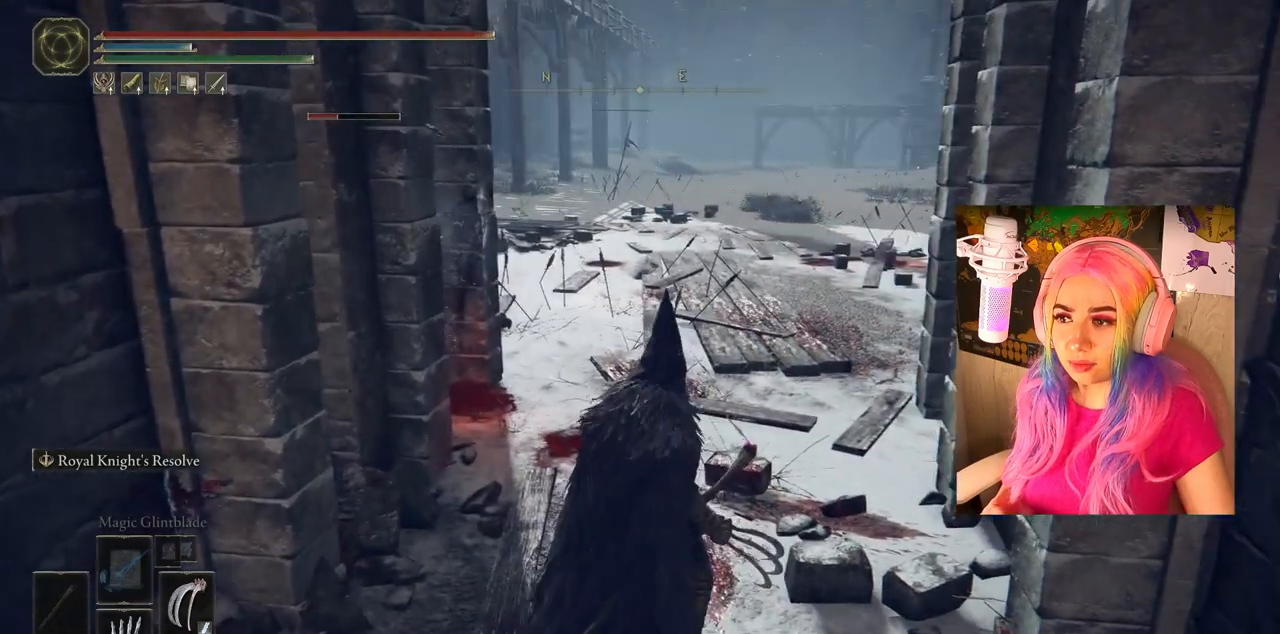
{"buttons": [], "left_stick": "center", "right_stick": "left", "events": [[50, "right_stick", "right"], [183, "right_stick", "center"], [200, "left_stick", "center"], [367, "right_stick", "left"]]}